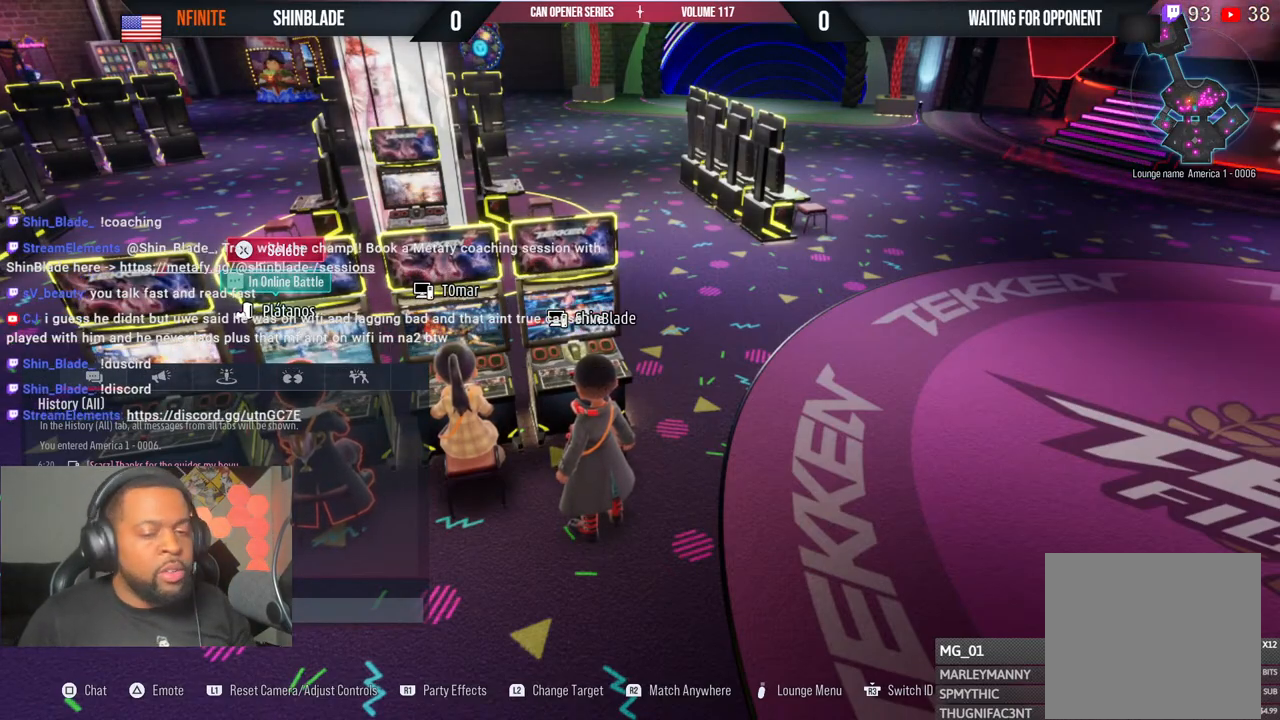
Gameplay with a controller (PlayStation layout); each line is a JSON object with the inputs held at the frame after it. "events" lists button and stick changes between this image and that frame as [ms after this image, input, new state], when the widget could be followed in between. Not read: L1 R1.
{"buttons": [], "left_stick": "down-left", "right_stick": "left", "events": [[317, "right_stick", "left"], [483, "left_stick", "down-left"]]}
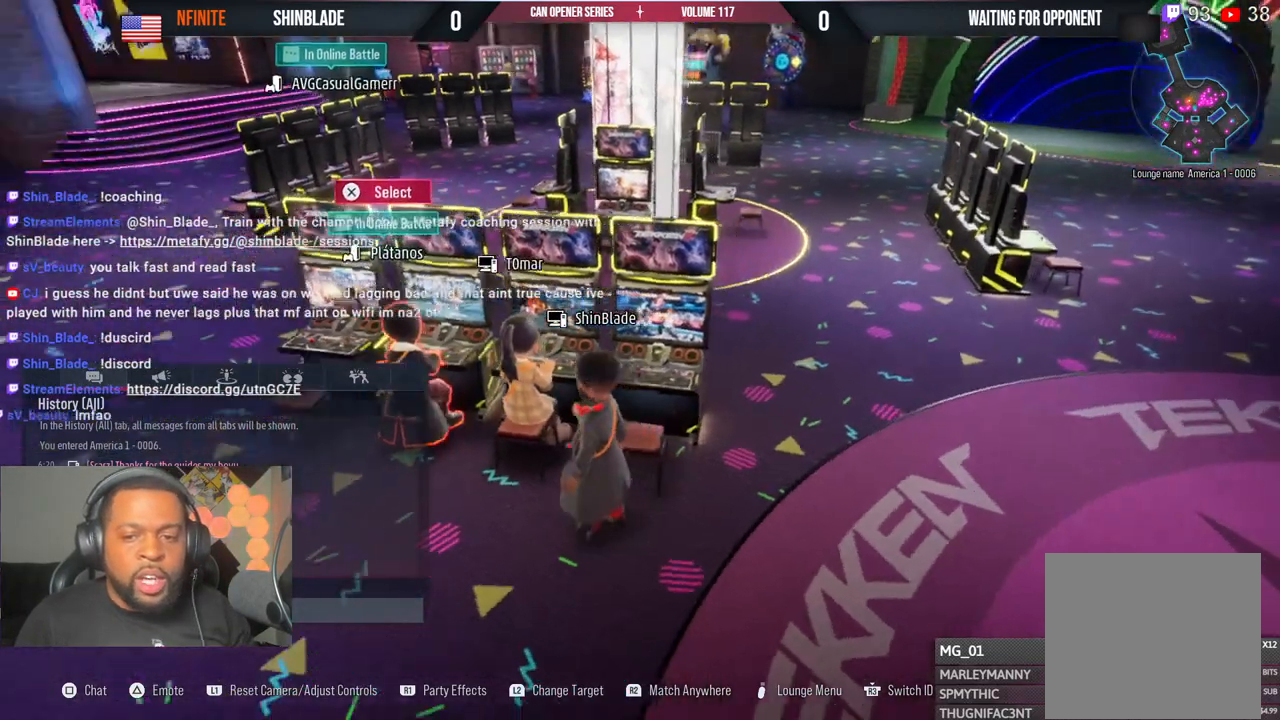
{"buttons": [], "left_stick": "center", "right_stick": "left", "events": [[183, "left_stick", "left"], [250, "left_stick", "up-left"], [317, "left_stick", "center"]]}
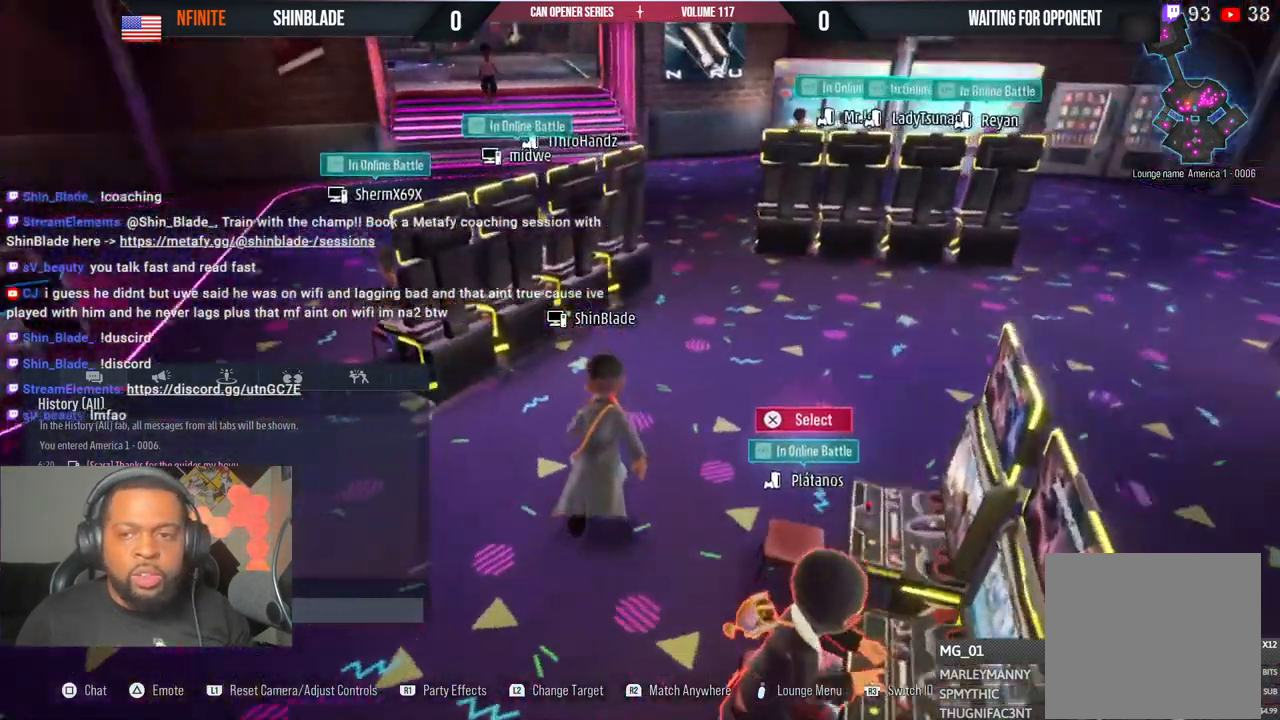
{"buttons": [], "left_stick": "left", "right_stick": "left", "events": [[150, "left_stick", "left"]]}
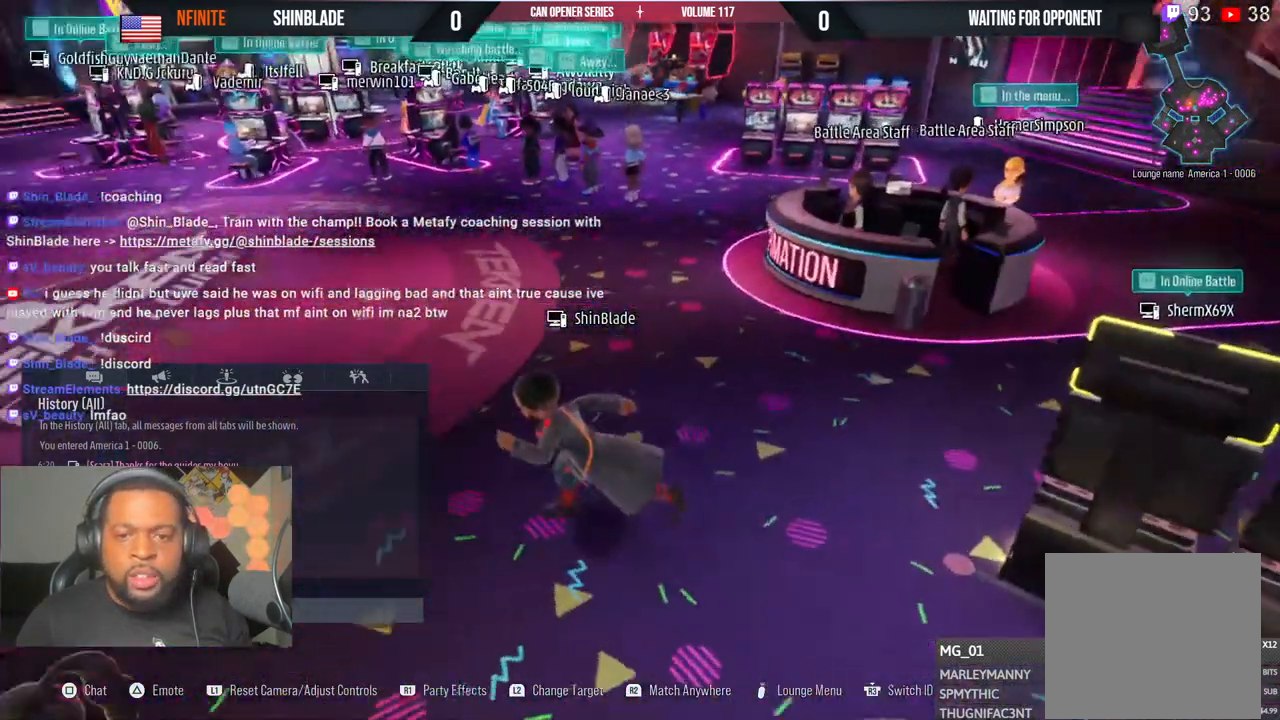
{"buttons": [], "left_stick": "up", "right_stick": "center", "events": [[150, "left_stick", "center"], [217, "right_stick", "center"], [300, "left_stick", "up"]]}
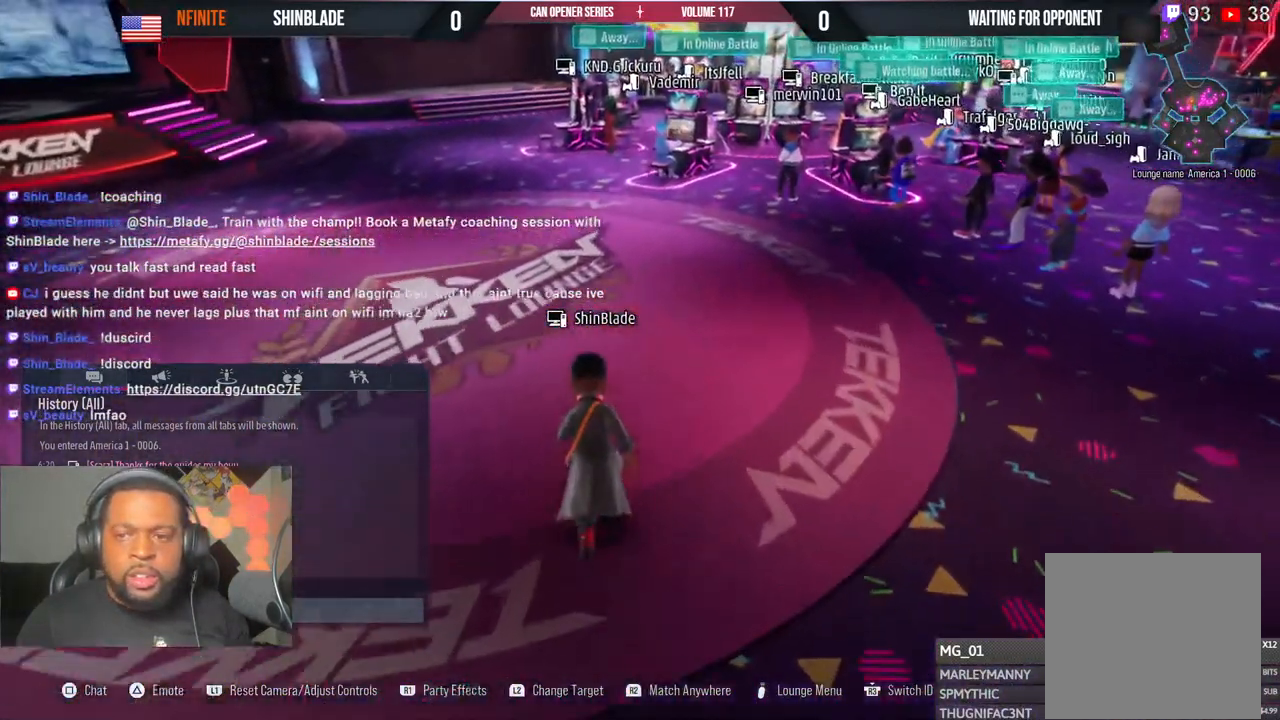
{"buttons": [], "left_stick": "up", "right_stick": "right", "events": [[300, "right_stick", "right"]]}
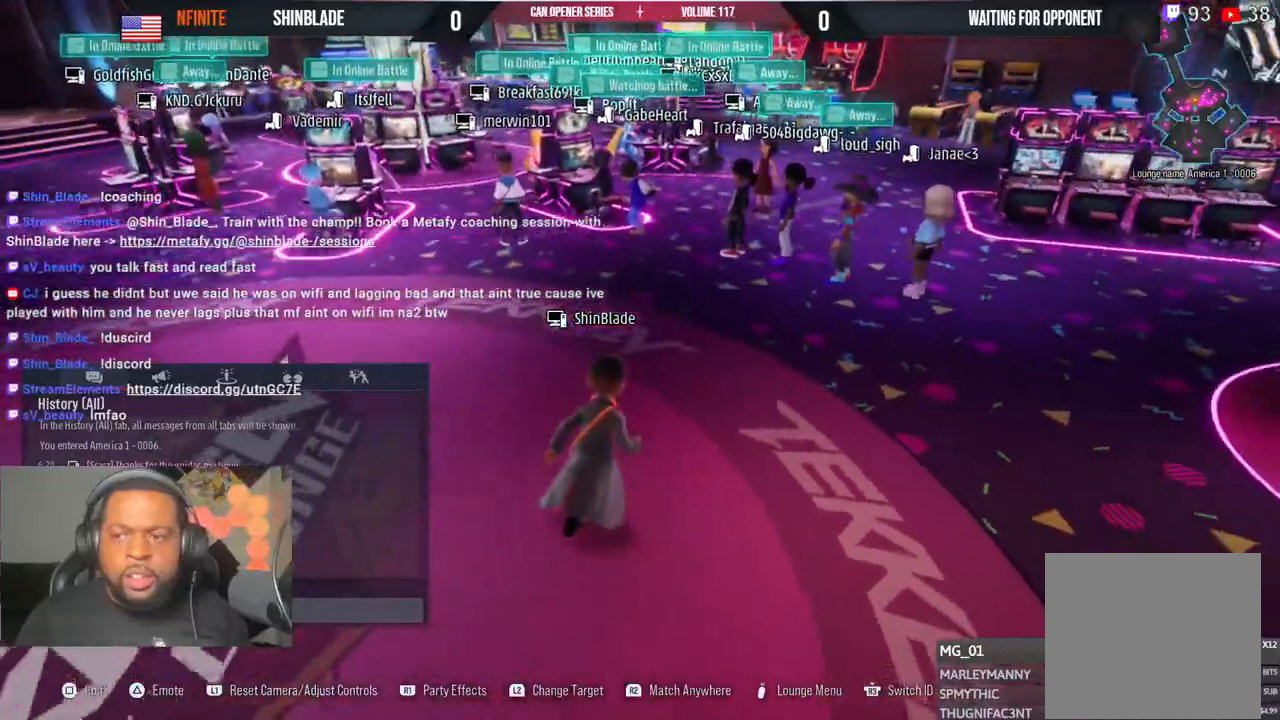
{"buttons": [], "left_stick": "up", "right_stick": "center", "events": [[250, "right_stick", "center"]]}
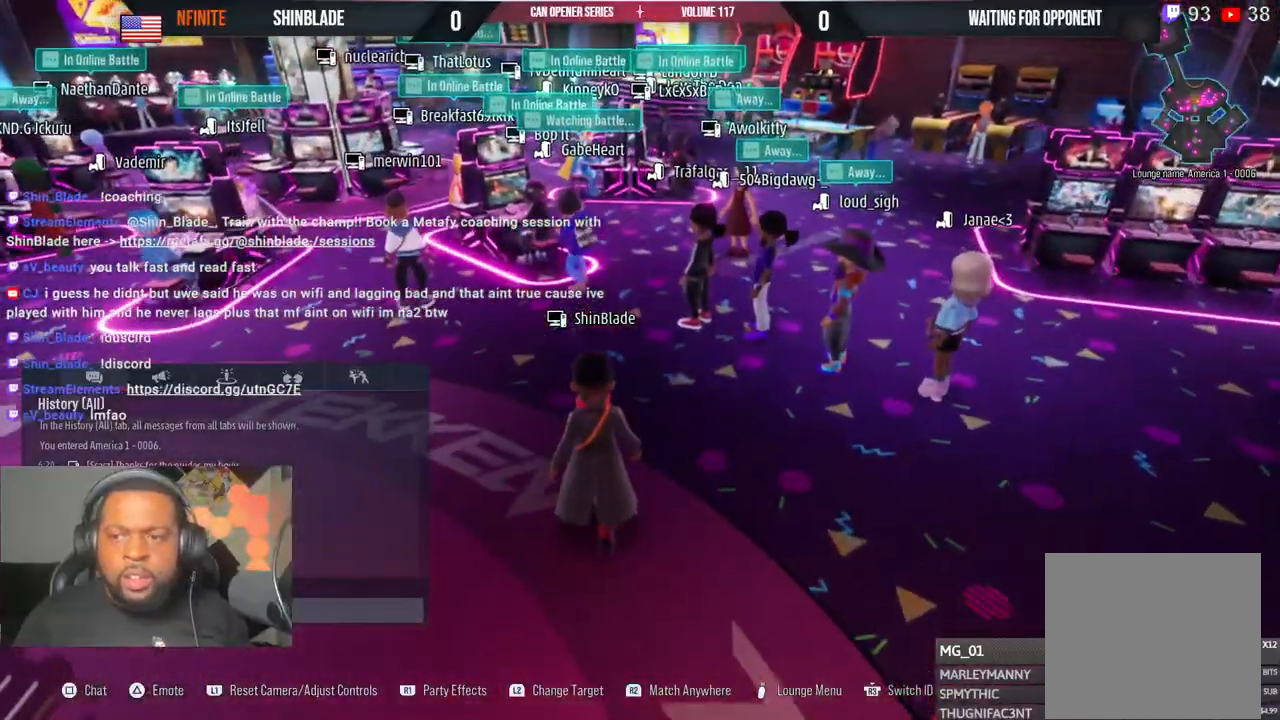
{"buttons": [], "left_stick": "center", "right_stick": "center", "events": [[417, "left_stick", "center"]]}
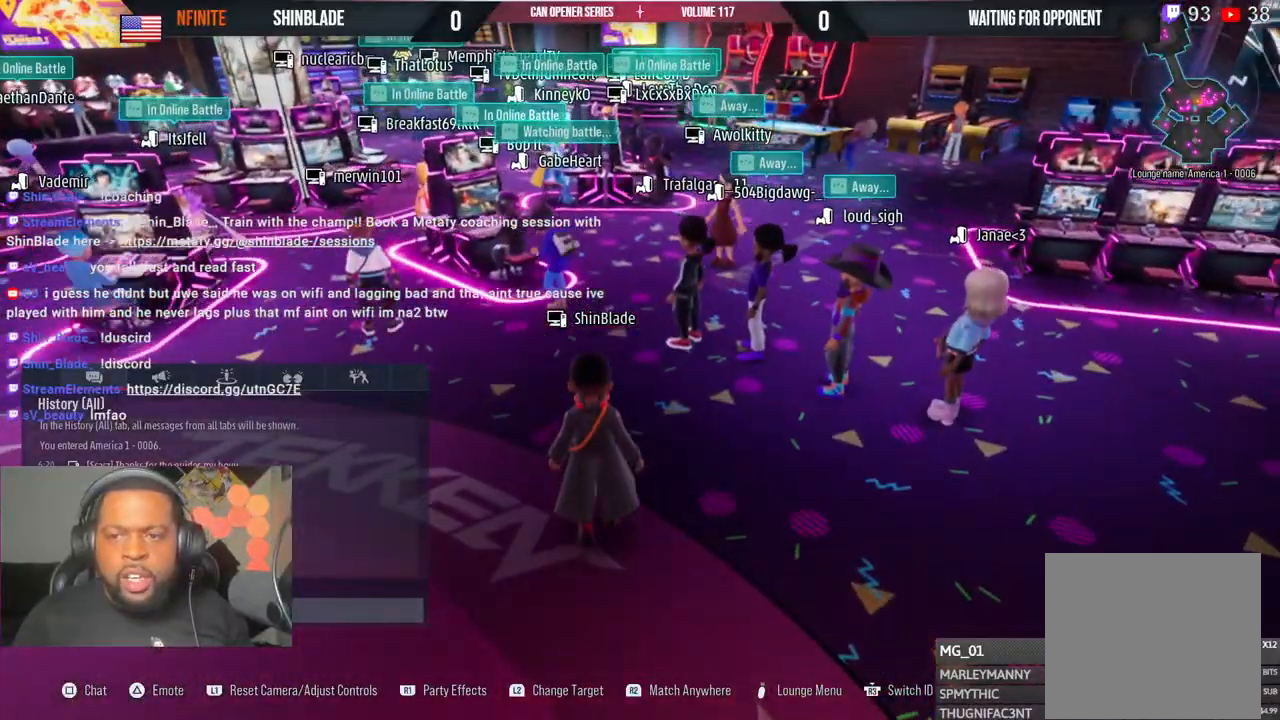
{"buttons": [], "left_stick": "center", "right_stick": "center", "events": []}
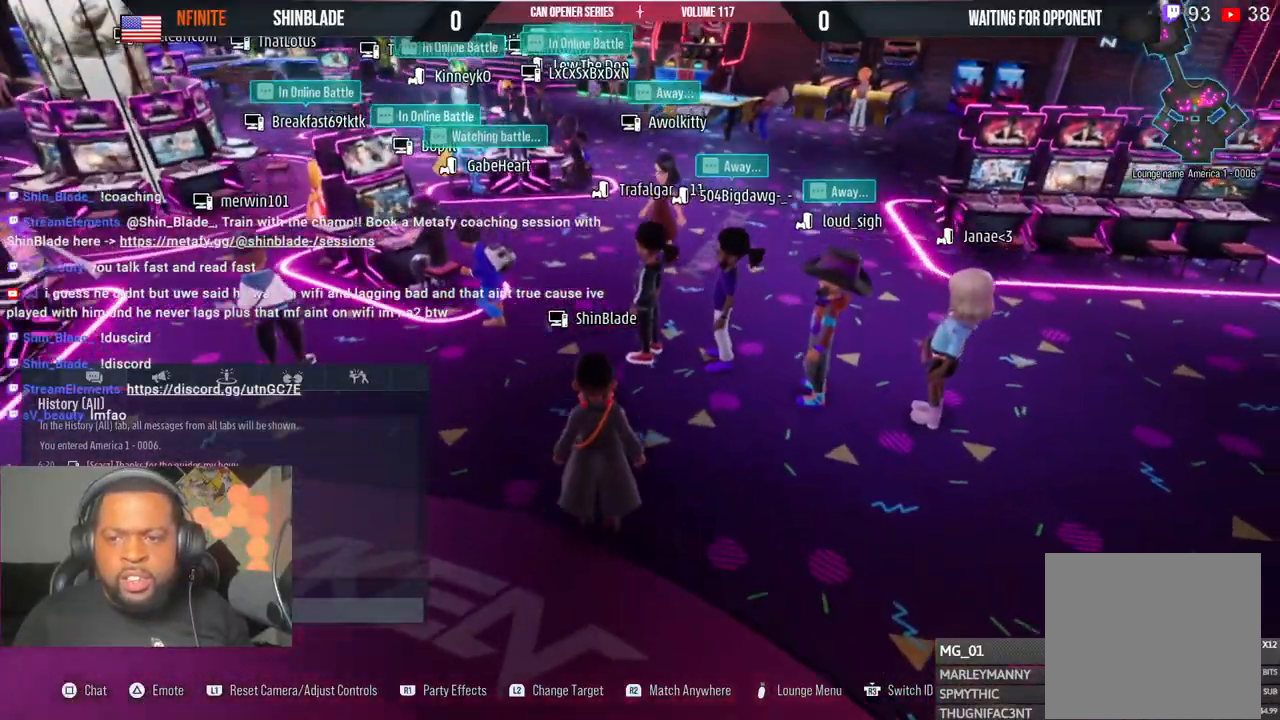
{"buttons": [], "left_stick": "center", "right_stick": "center", "events": []}
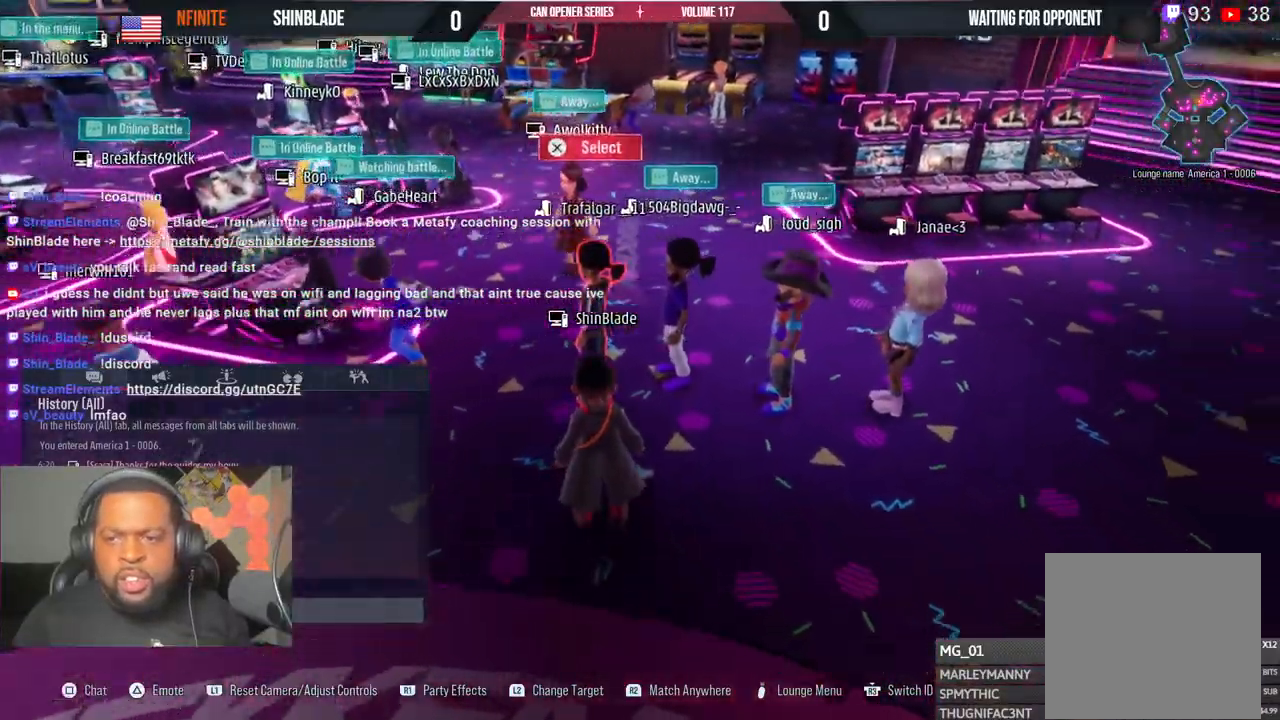
{"buttons": [], "left_stick": "center", "right_stick": "right", "events": [[117, "right_stick", "right"]]}
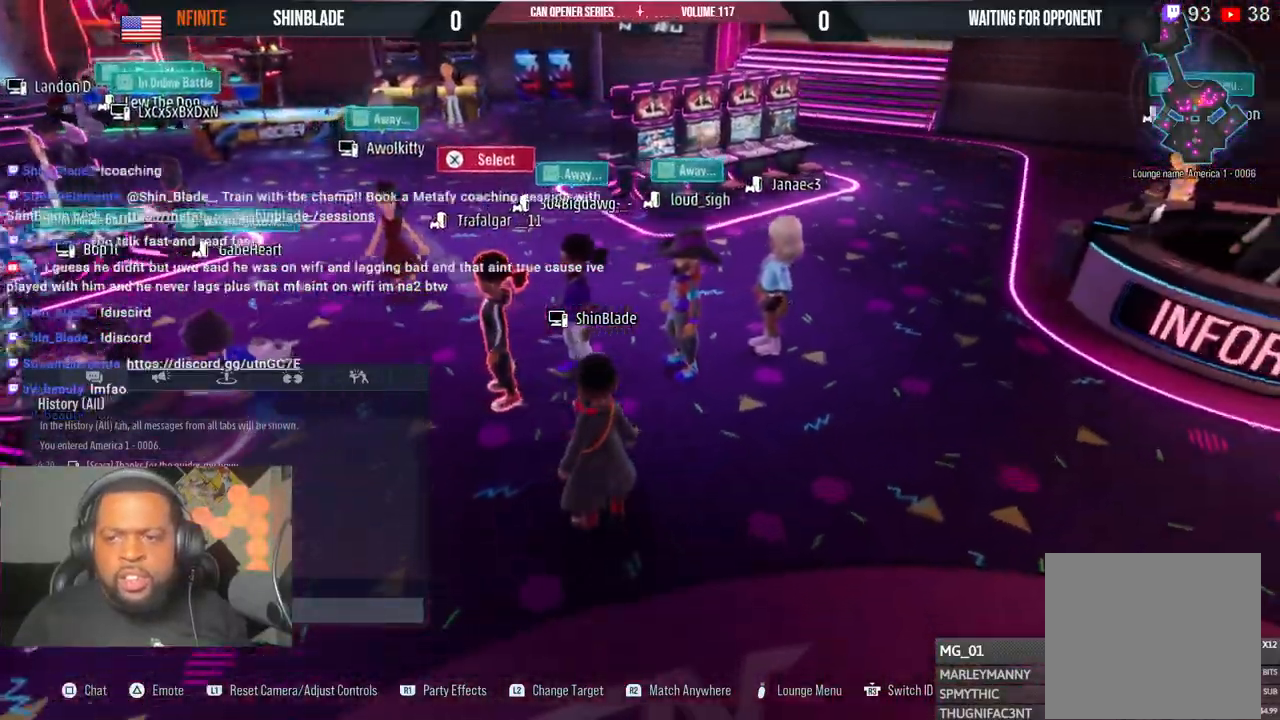
{"buttons": [], "left_stick": "center", "right_stick": "center", "events": [[183, "right_stick", "center"]]}
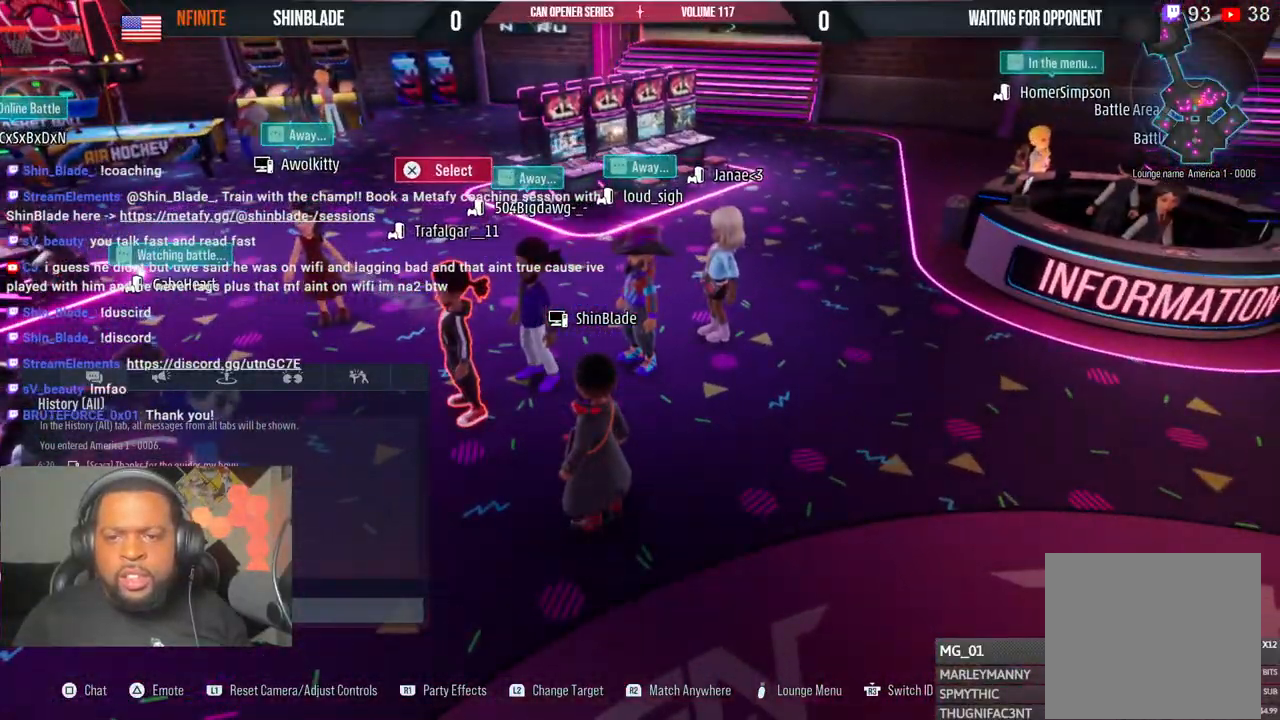
{"buttons": [], "left_stick": "center", "right_stick": "center", "events": []}
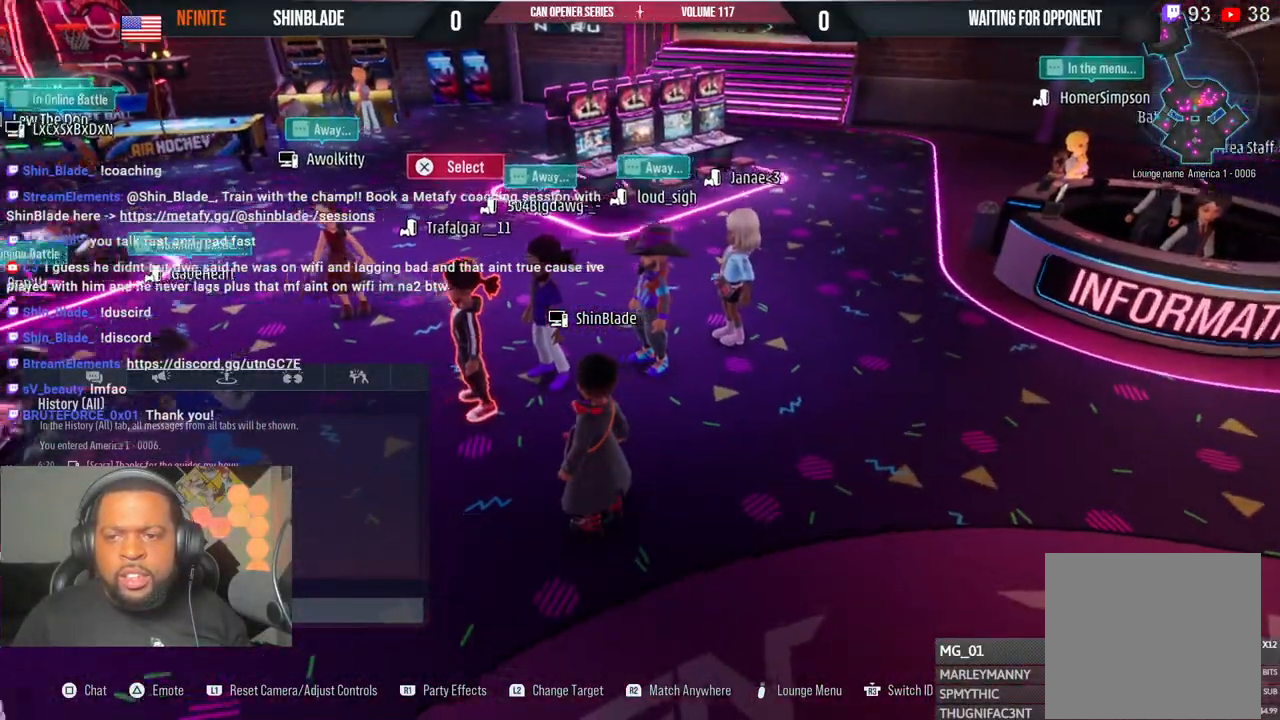
{"buttons": [], "left_stick": "center", "right_stick": "left", "events": [[117, "right_stick", "left"]]}
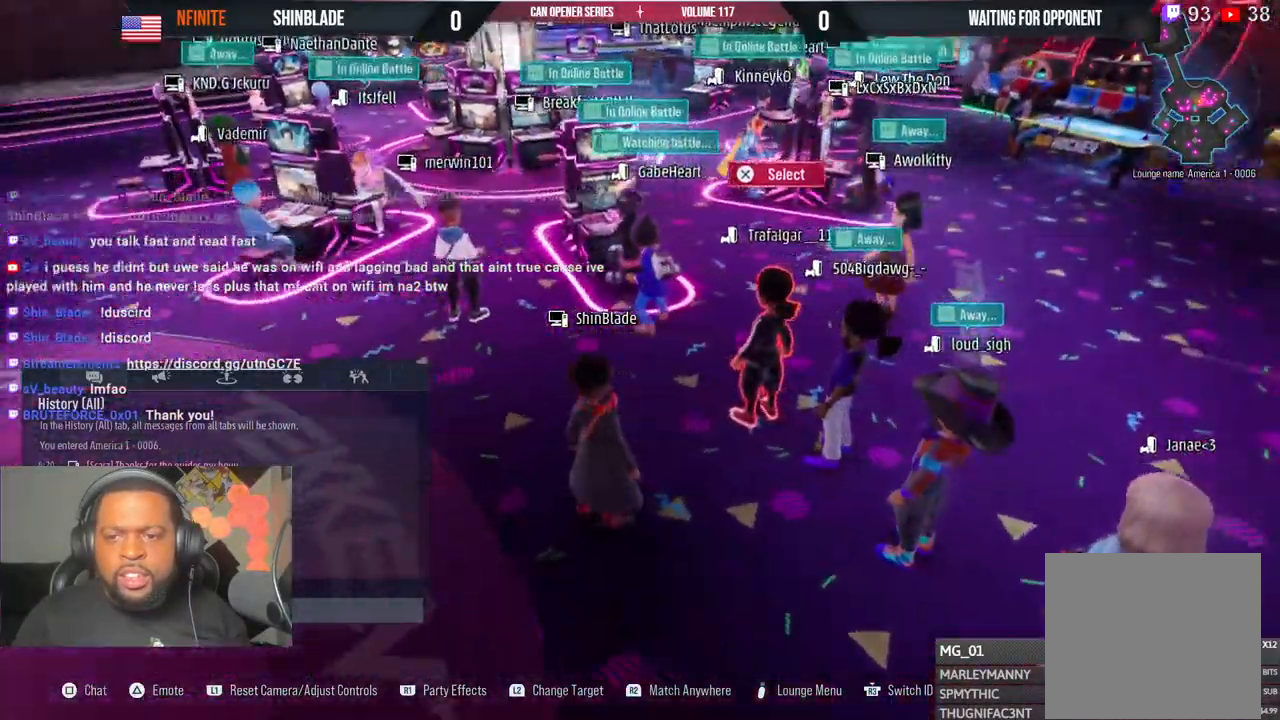
{"buttons": [], "left_stick": "center", "right_stick": "center", "events": [[17, "R2", "down"], [150, "R2", "up"], [417, "right_stick", "up-left"], [500, "right_stick", "center"]]}
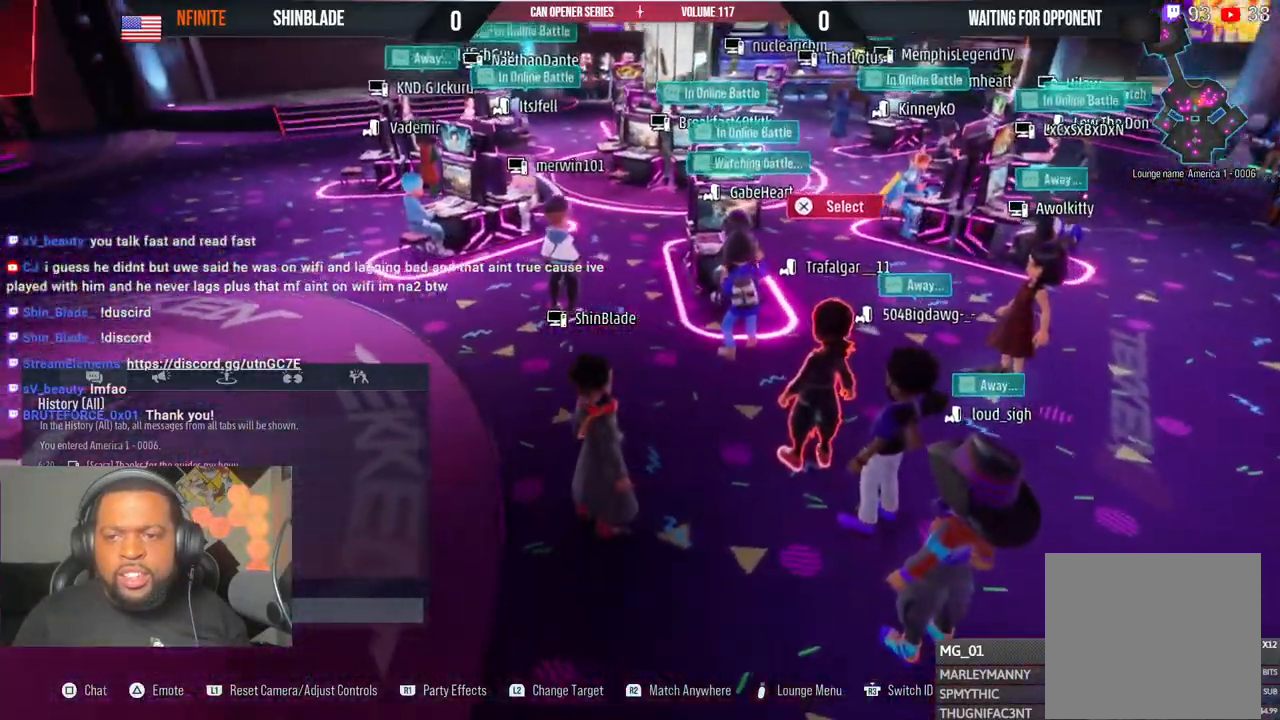
{"buttons": [], "left_stick": "center", "right_stick": "center", "events": [[50, "right_stick", "up-left"], [167, "right_stick", "center"]]}
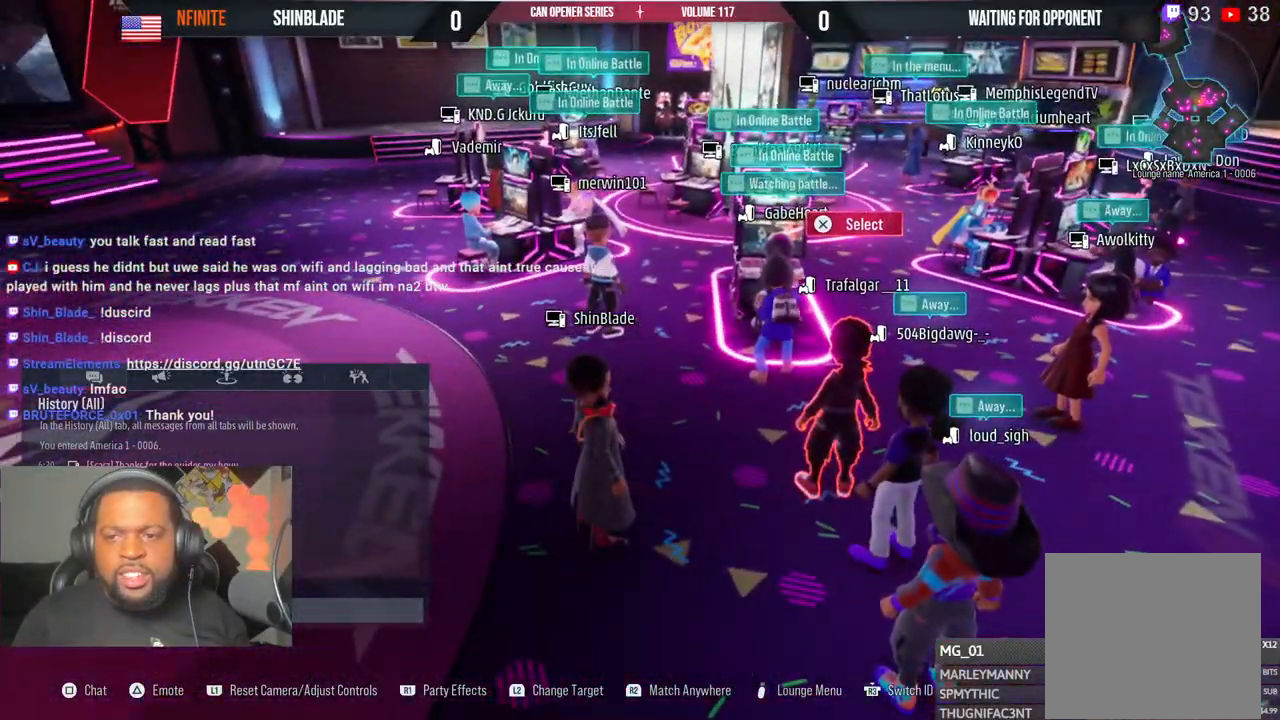
{"buttons": [], "left_stick": "center", "right_stick": "right", "events": [[467, "right_stick", "right"]]}
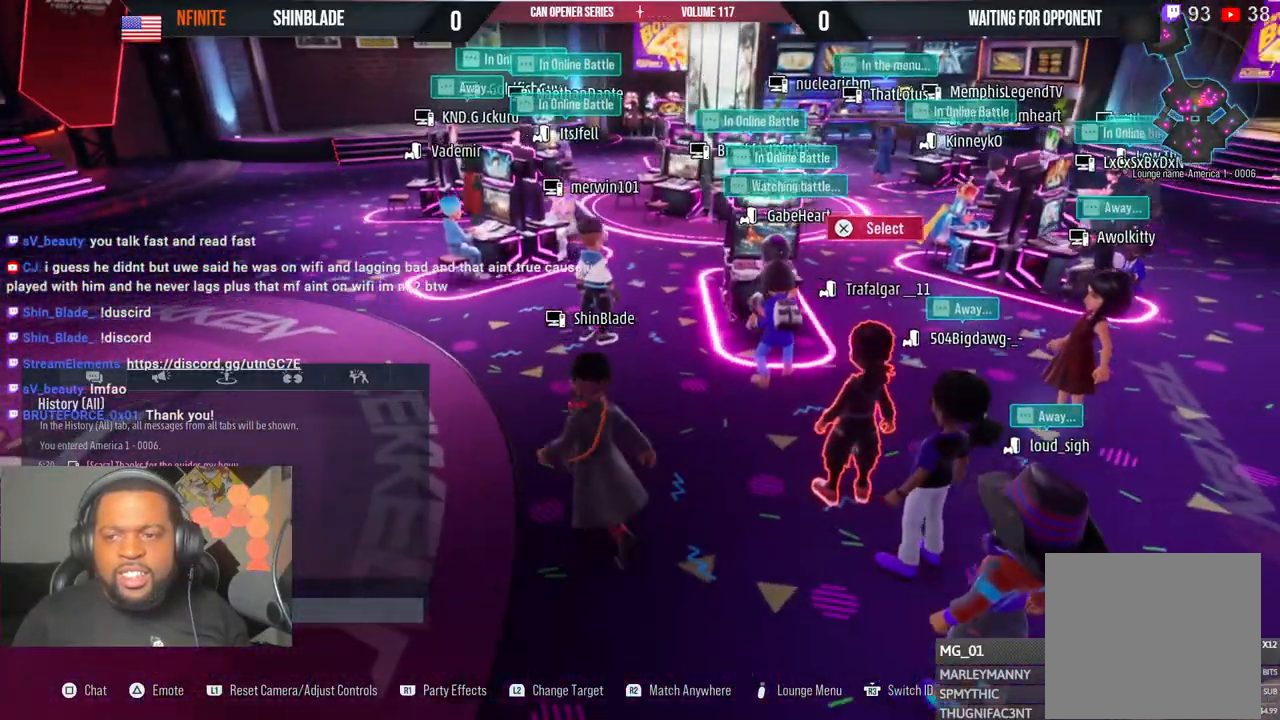
{"buttons": [], "left_stick": "up-left", "right_stick": "right", "events": [[233, "left_stick", "up-left"]]}
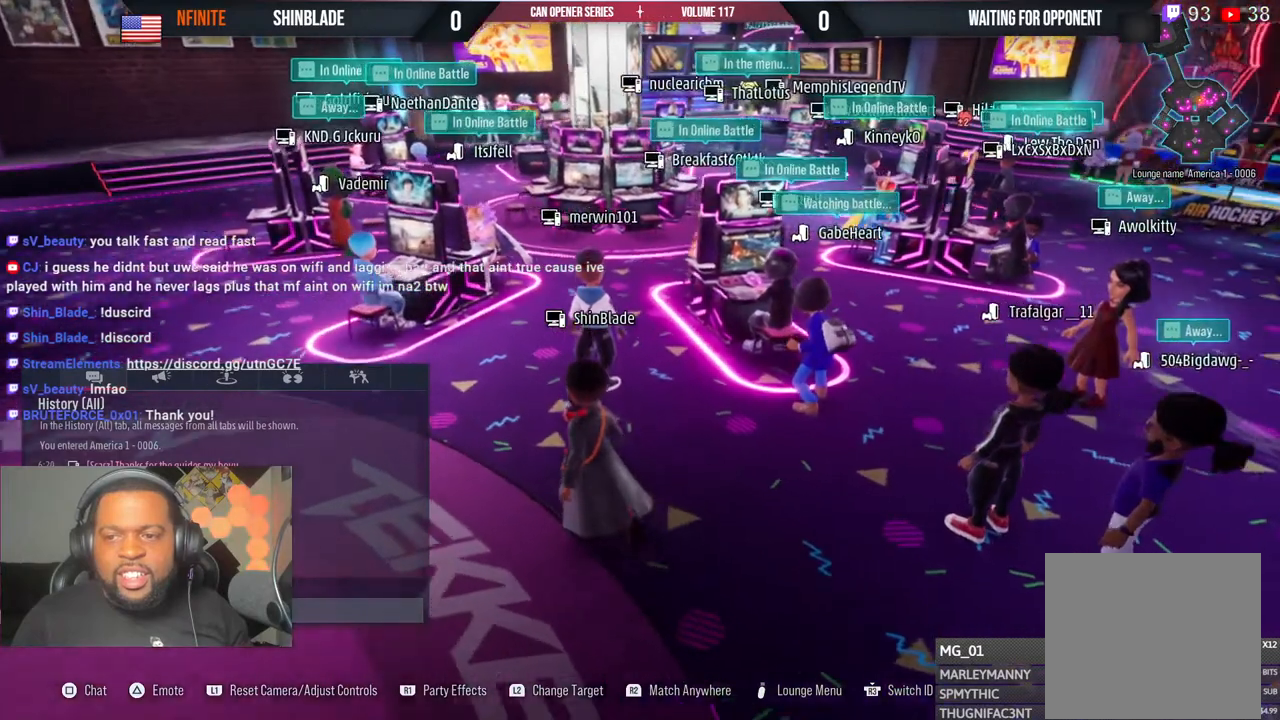
{"buttons": [], "left_stick": "up-left", "right_stick": "right", "events": []}
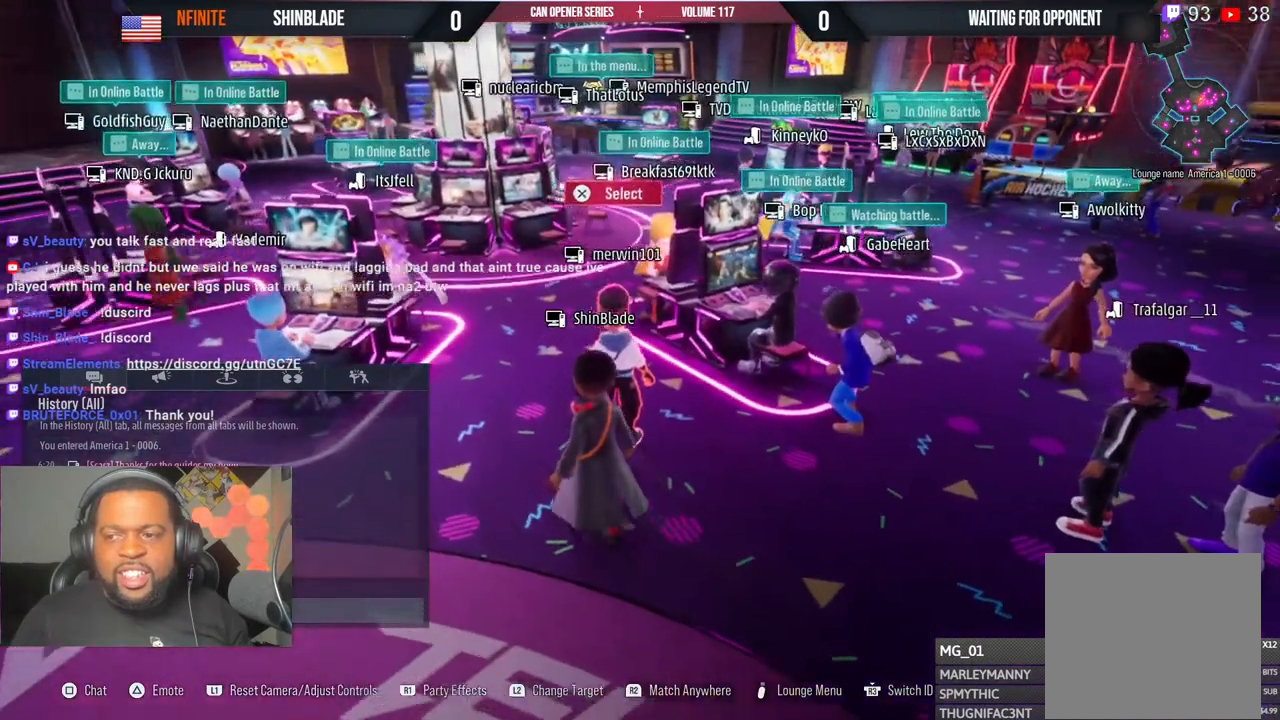
{"buttons": [], "left_stick": "center", "right_stick": "center", "events": [[400, "left_stick", "center"], [417, "right_stick", "center"]]}